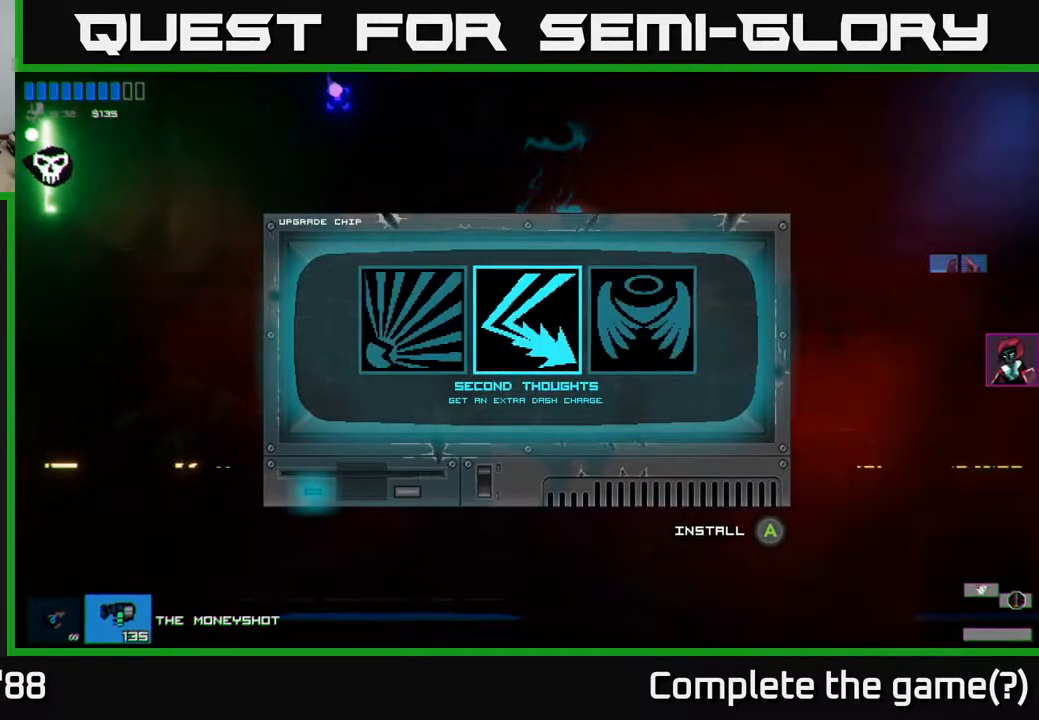
Gameplay with a controller (Xbox layout); each line is a JSON object with the inputs held at the frame after it. "events" lists button and stick changes between this image and that frame as [ms after this image, input, new state], when the widget could be followed in between.
{"buttons": ["A"], "left_stick": "center", "right_stick": "center", "events": [[200, "left_stick", "right"], [350, "left_stick", "center"], [483, "A", "down"]]}
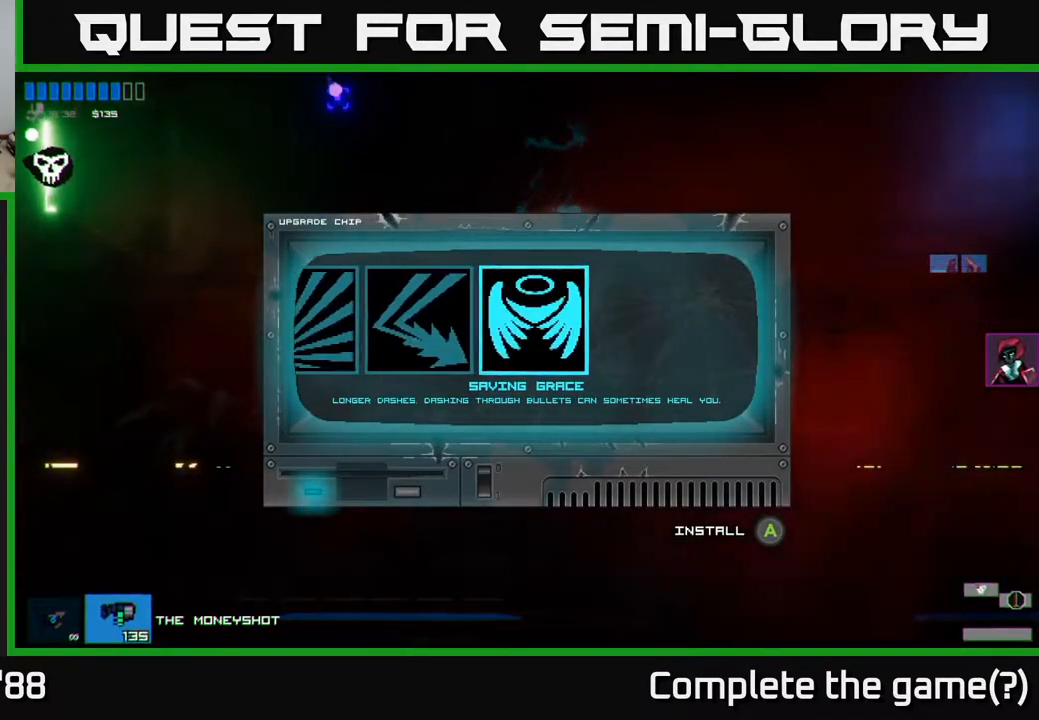
{"buttons": [], "left_stick": "left", "right_stick": "left", "events": [[50, "A", "up"], [200, "left_stick", "left"], [233, "right_stick", "left"]]}
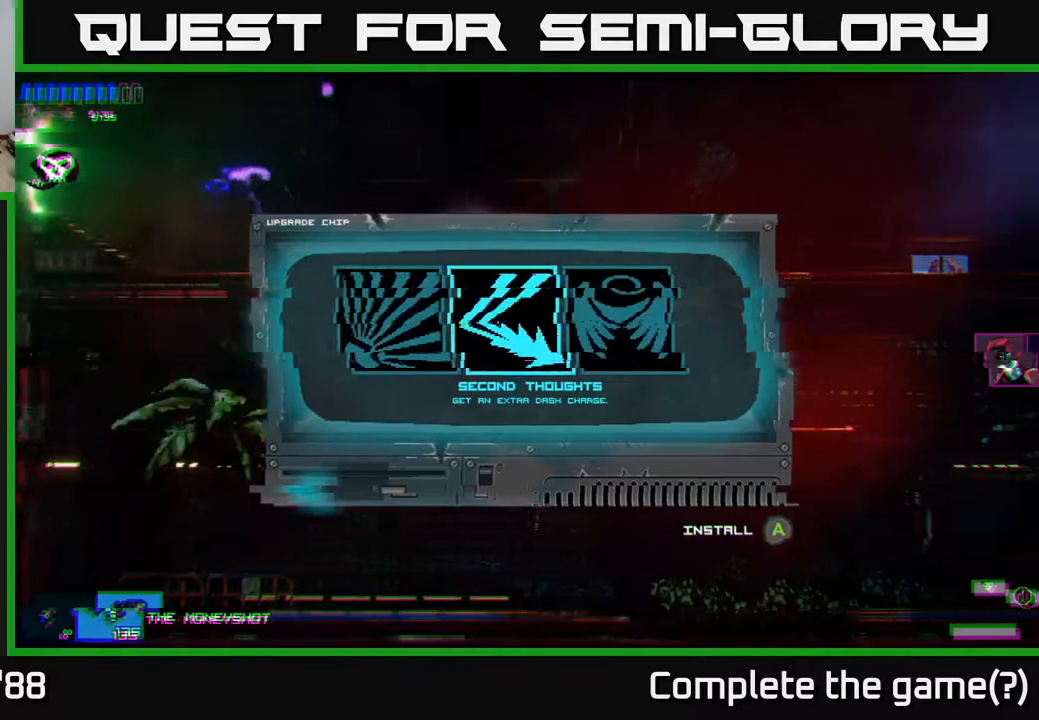
{"buttons": [], "left_stick": "left", "right_stick": "left", "events": []}
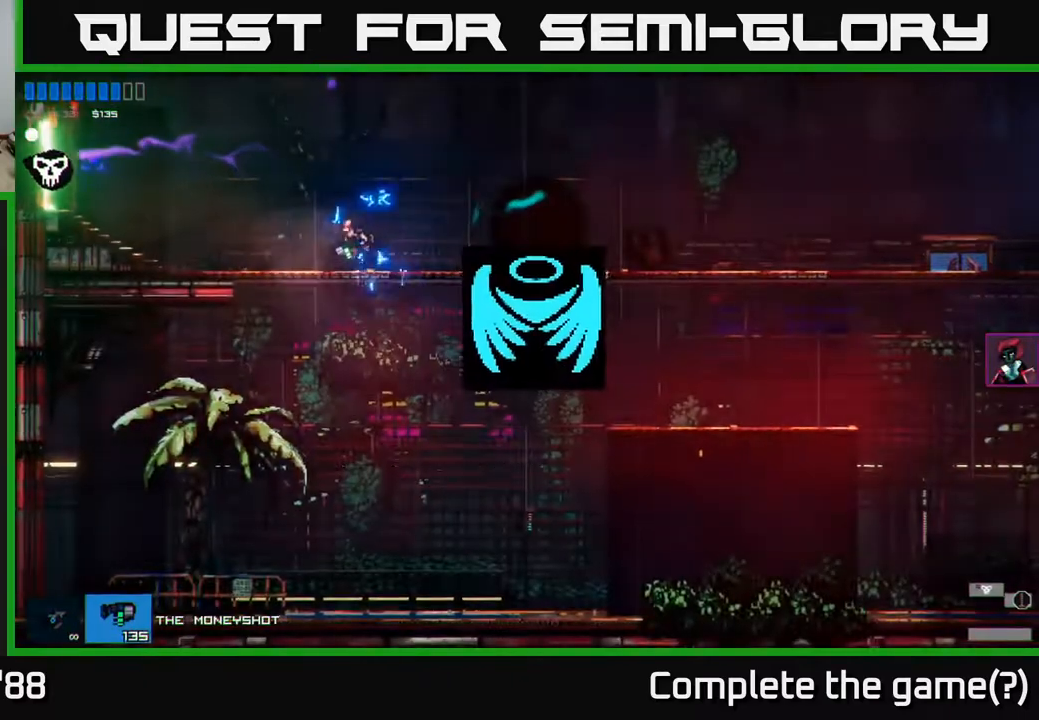
{"buttons": [], "left_stick": "left", "right_stick": "left", "events": [[200, "A", "down"], [300, "A", "up"], [317, "L1", "down"], [417, "L1", "up"]]}
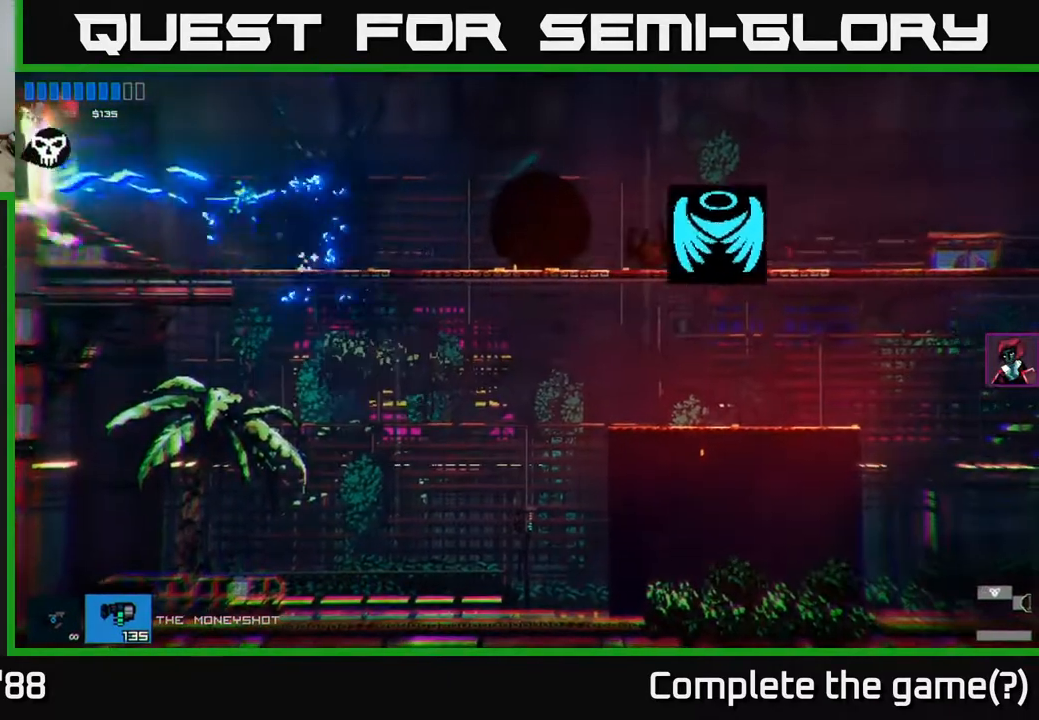
{"buttons": [], "left_stick": "left", "right_stick": "up-left", "events": [[300, "right_stick", "up-left"]]}
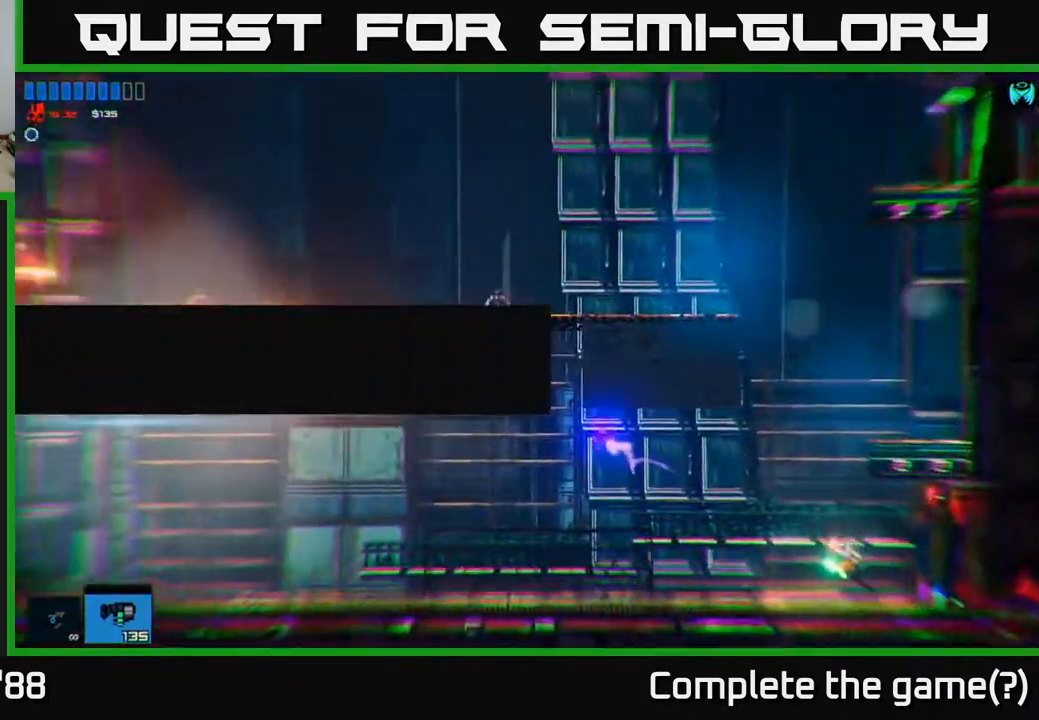
{"buttons": [], "left_stick": "left", "right_stick": "up-left", "events": []}
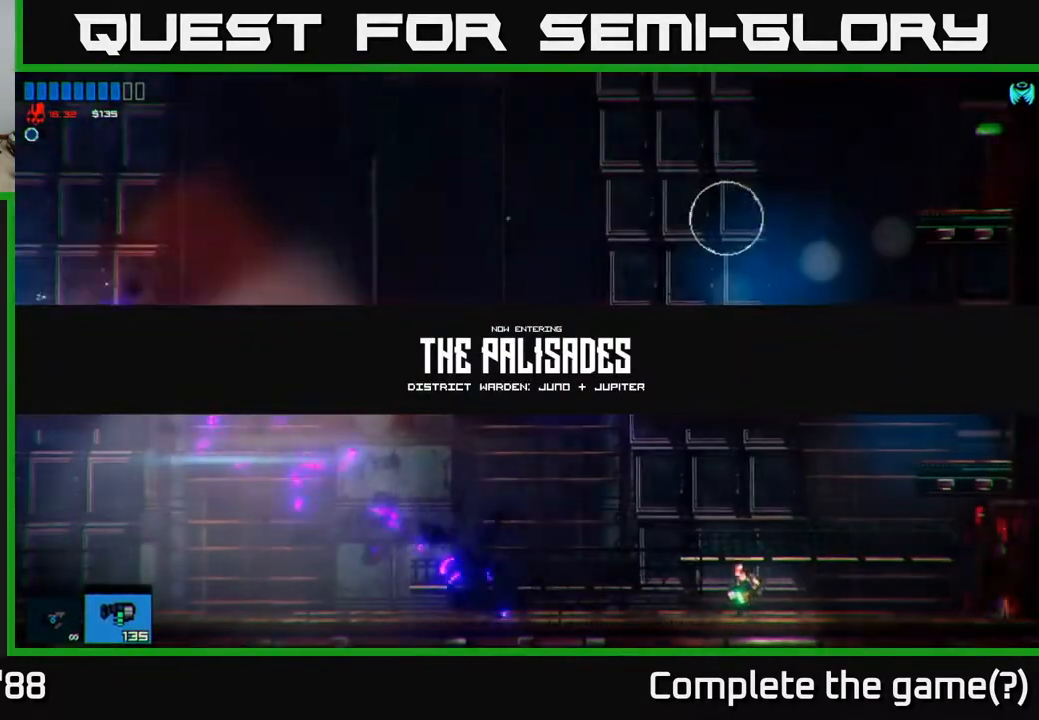
{"buttons": ["R2"], "left_stick": "center", "right_stick": "left", "events": [[183, "left_stick", "center"], [183, "right_stick", "left"], [250, "R2", "down"], [350, "left_stick", "right"], [467, "left_stick", "center"]]}
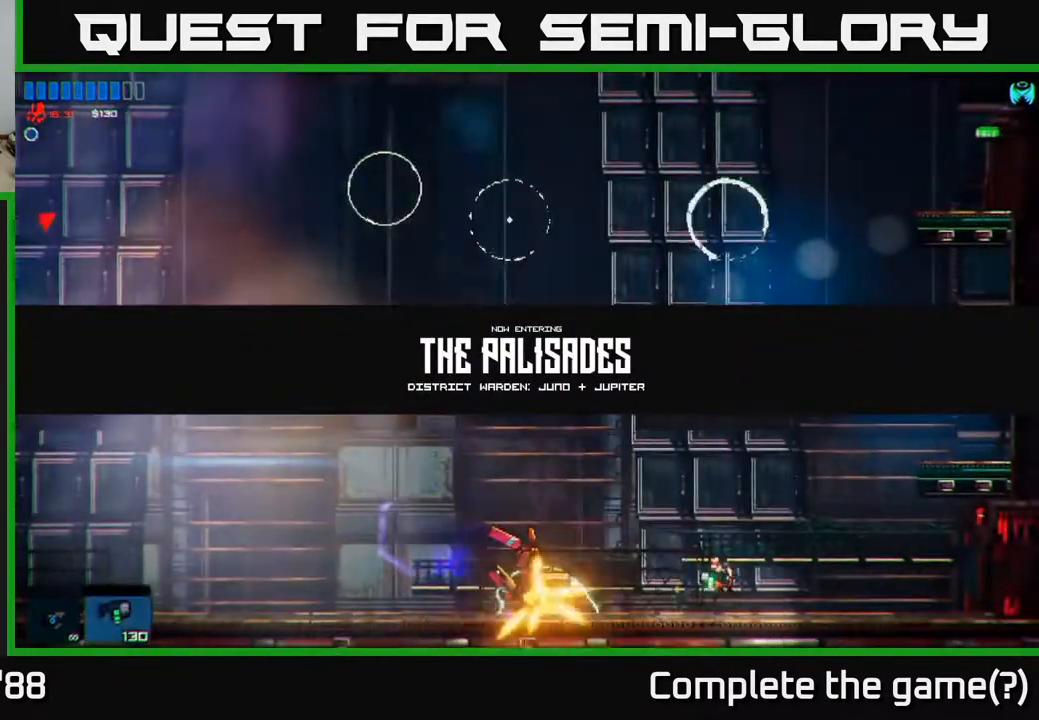
{"buttons": ["R2"], "left_stick": "center", "right_stick": "left", "events": [[200, "left_stick", "right"], [333, "left_stick", "center"]]}
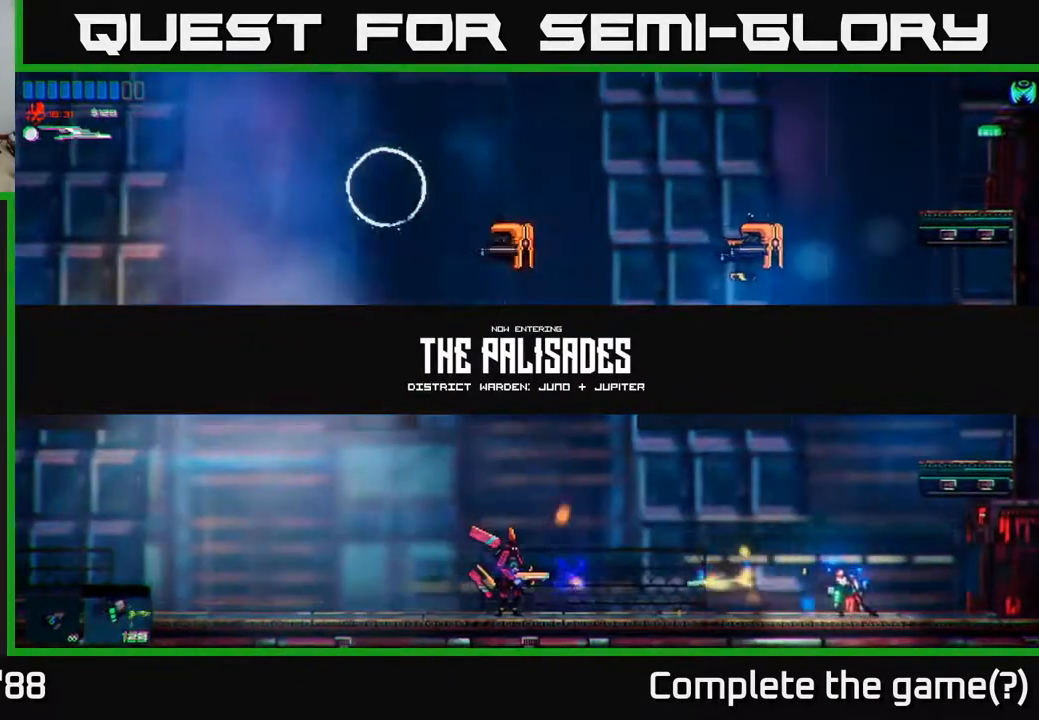
{"buttons": ["R2"], "left_stick": "center", "right_stick": "left", "events": []}
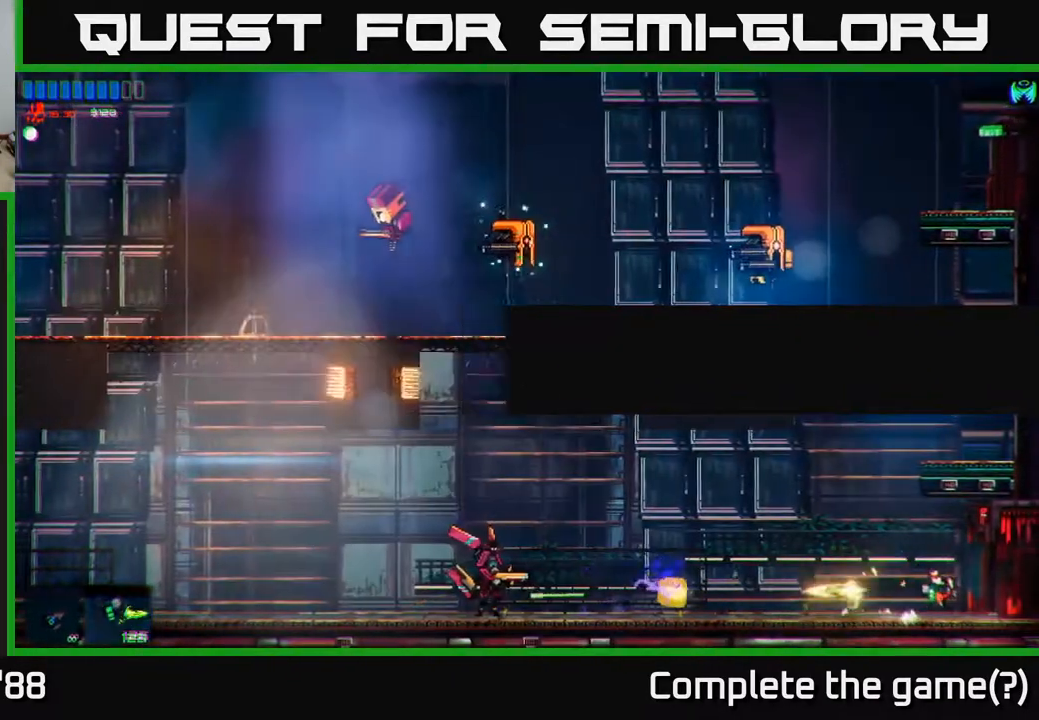
{"buttons": ["A"], "left_stick": "left", "right_stick": "left", "events": [[83, "left_stick", "left"], [300, "left_stick", "center"], [333, "A", "down"], [367, "left_stick", "left"], [383, "R2", "up"]]}
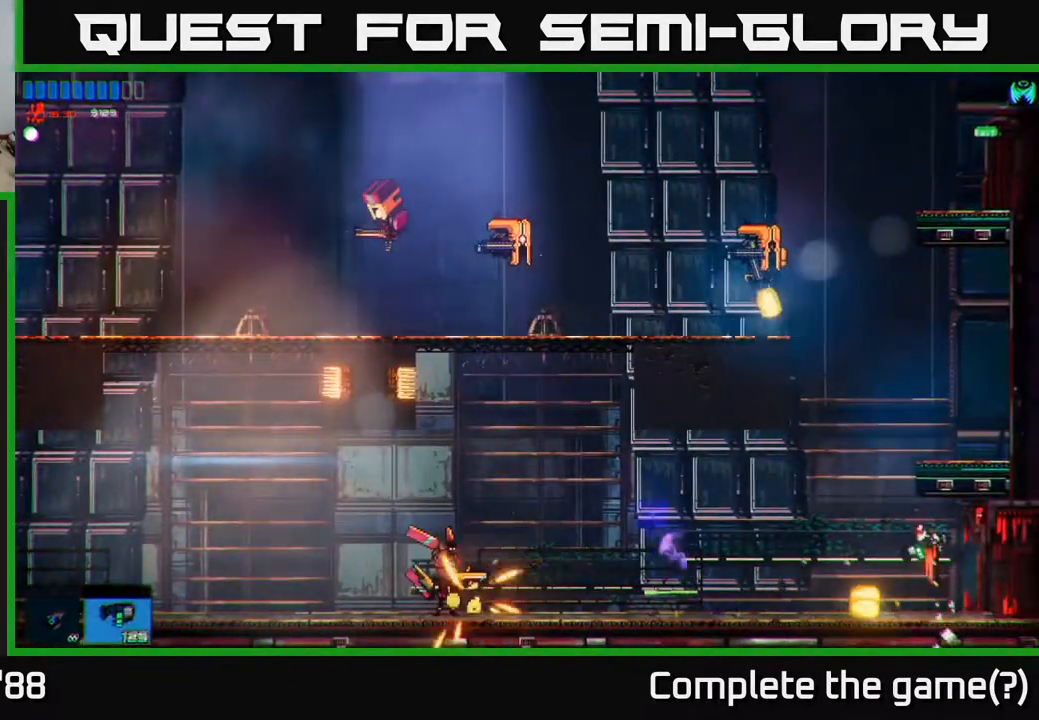
{"buttons": ["R2"], "left_stick": "left", "right_stick": "left", "events": [[17, "A", "up"], [17, "R2", "down"]]}
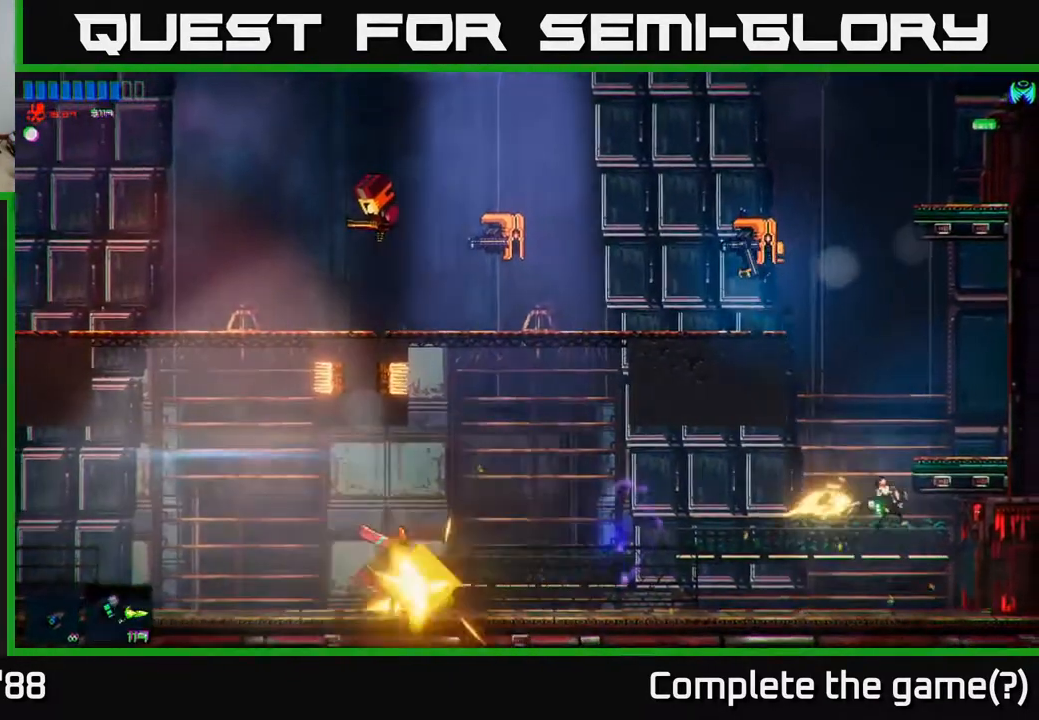
{"buttons": [], "left_stick": "left", "right_stick": "left", "events": [[450, "R2", "up"]]}
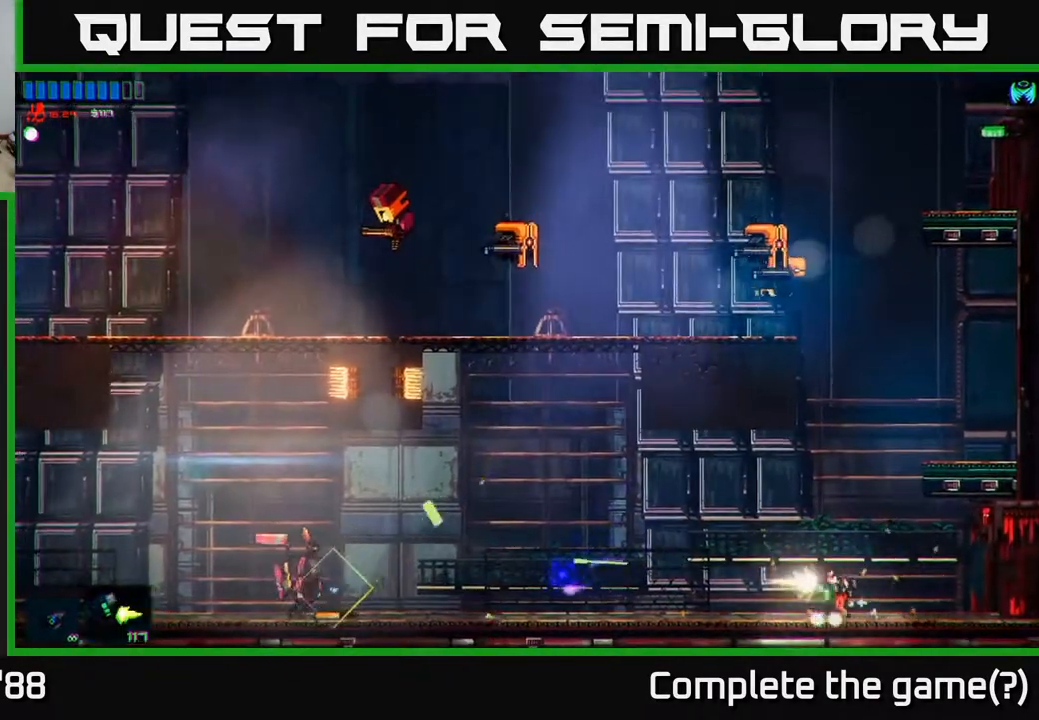
{"buttons": ["L1"], "left_stick": "left", "right_stick": "center", "events": [[233, "right_stick", "center"], [433, "L1", "down"]]}
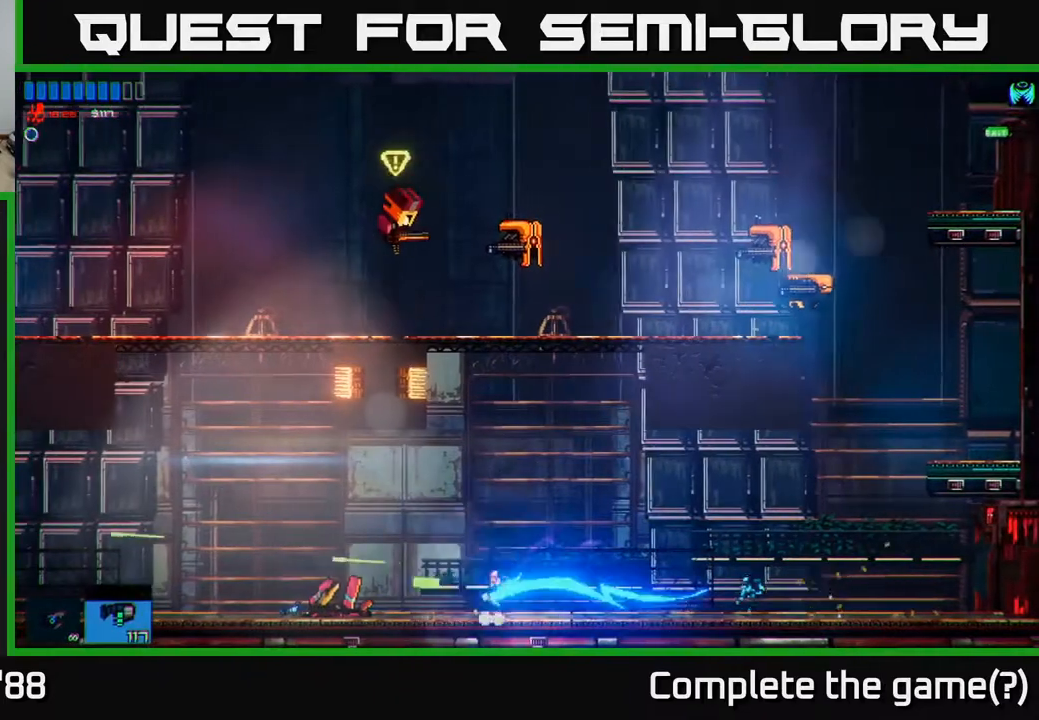
{"buttons": [], "left_stick": "left", "right_stick": "center", "events": [[17, "L1", "up"]]}
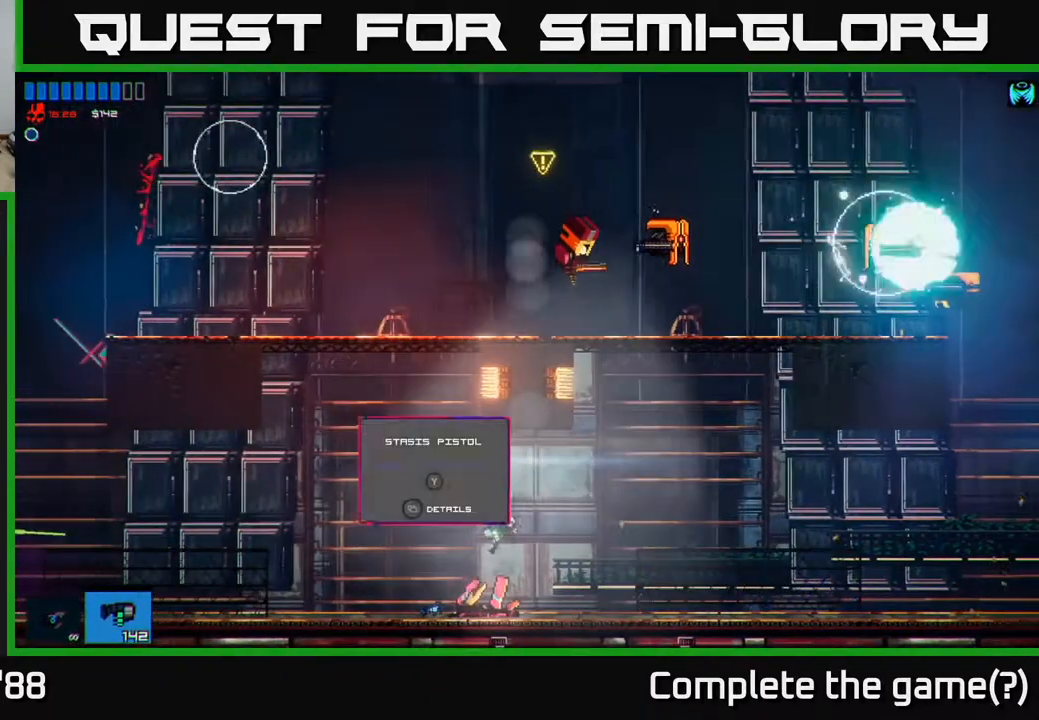
{"buttons": [], "left_stick": "right", "right_stick": "center", "events": [[333, "left_stick", "center"], [383, "left_stick", "right"]]}
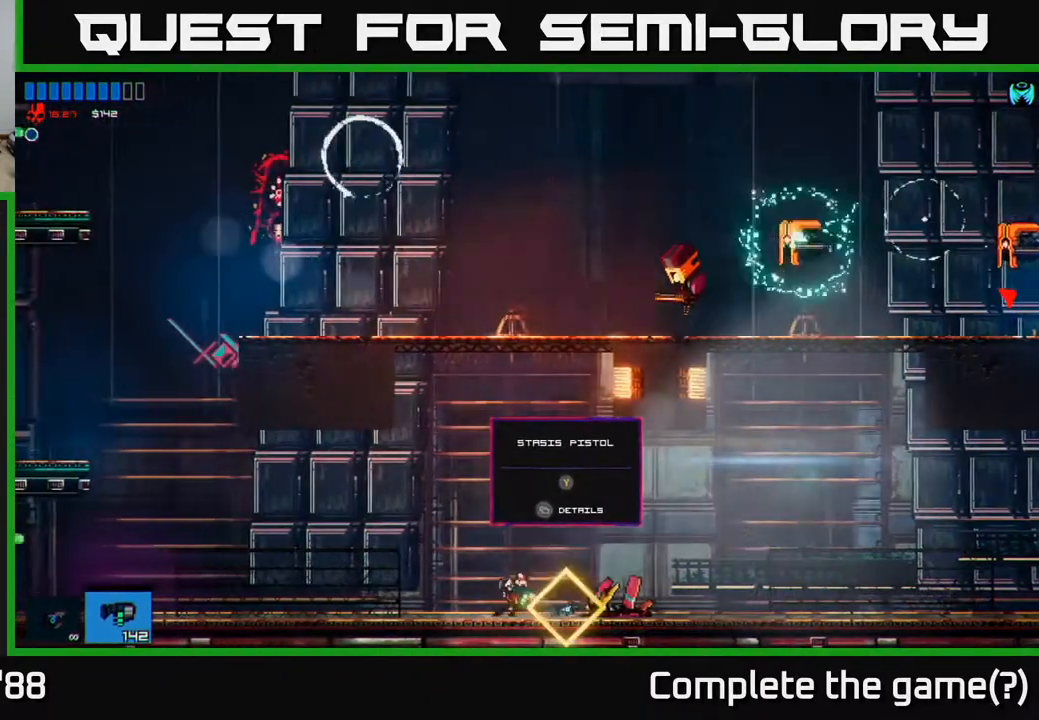
{"buttons": [], "left_stick": "left", "right_stick": "up-right", "events": [[17, "left_stick", "center"], [83, "Y", "down"], [183, "Y", "up"], [350, "left_stick", "left"], [383, "right_stick", "up-right"]]}
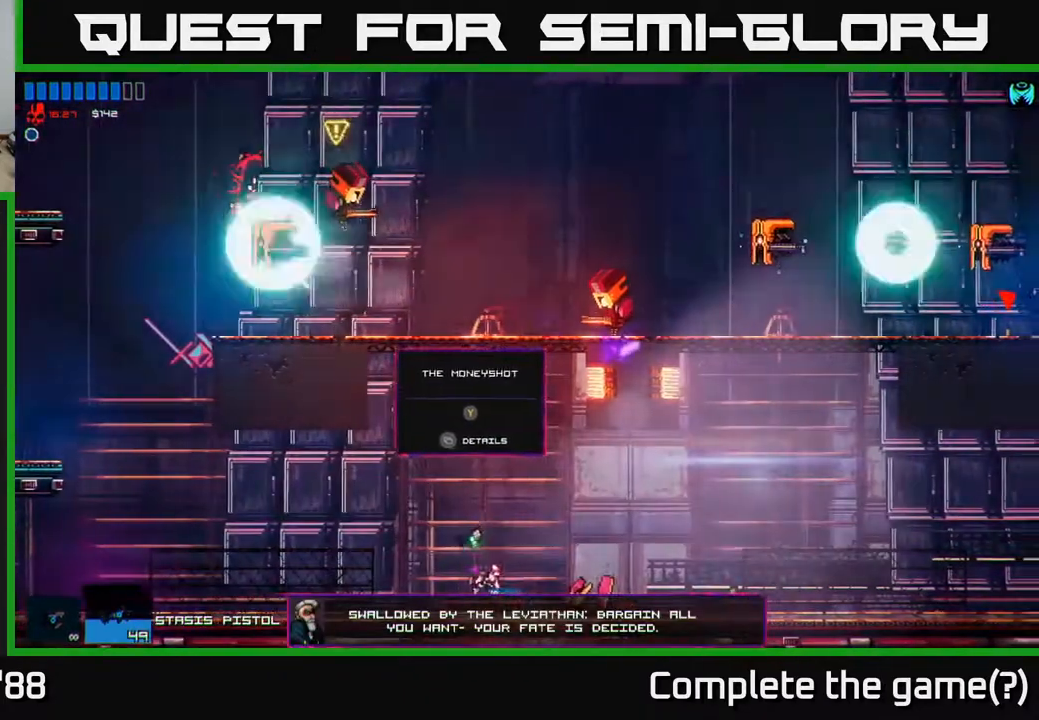
{"buttons": ["A"], "left_stick": "center", "right_stick": "up-right", "events": [[17, "R2", "down"], [117, "left_stick", "center"], [267, "R2", "up"], [500, "A", "down"]]}
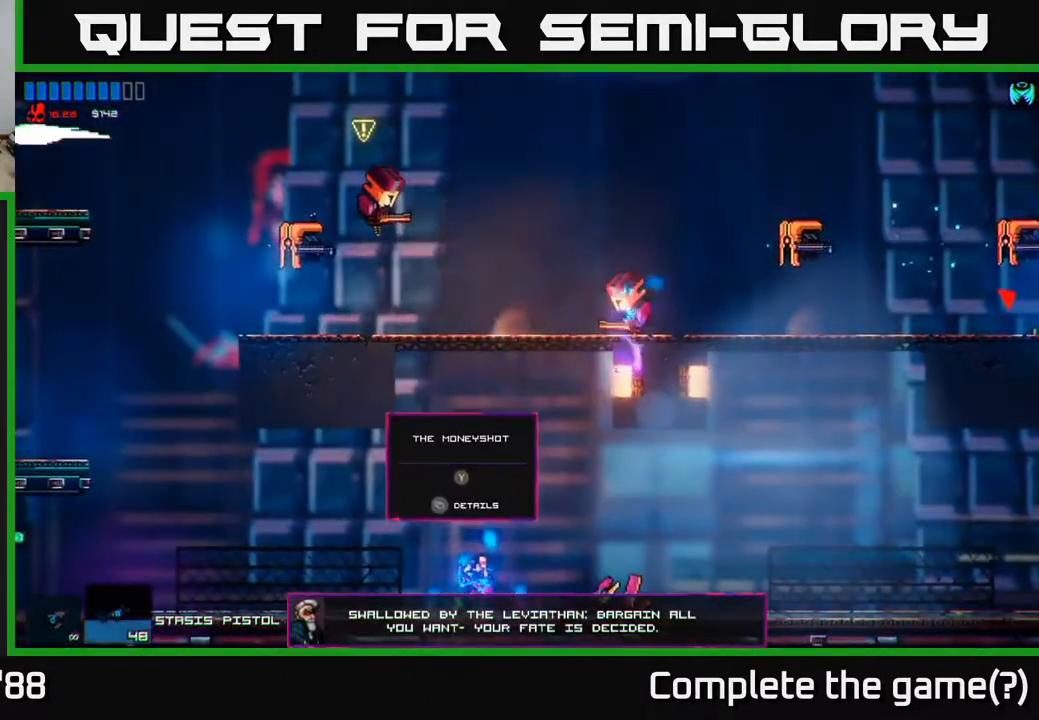
{"buttons": [], "left_stick": "center", "right_stick": "up-right", "events": [[117, "R2", "down"], [233, "A", "up"], [383, "R2", "up"]]}
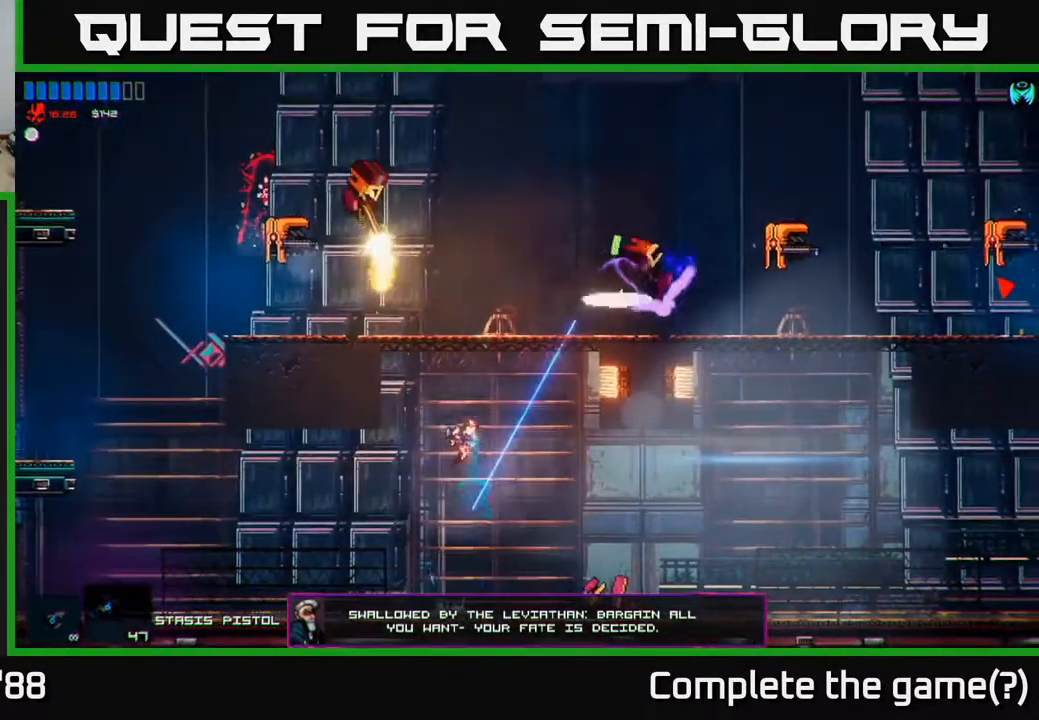
{"buttons": [], "left_stick": "up-right", "right_stick": "up-right", "events": [[33, "A", "down"], [83, "left_stick", "right"], [267, "A", "up"], [283, "left_stick", "up-right"], [367, "L1", "down"], [433, "L1", "up"]]}
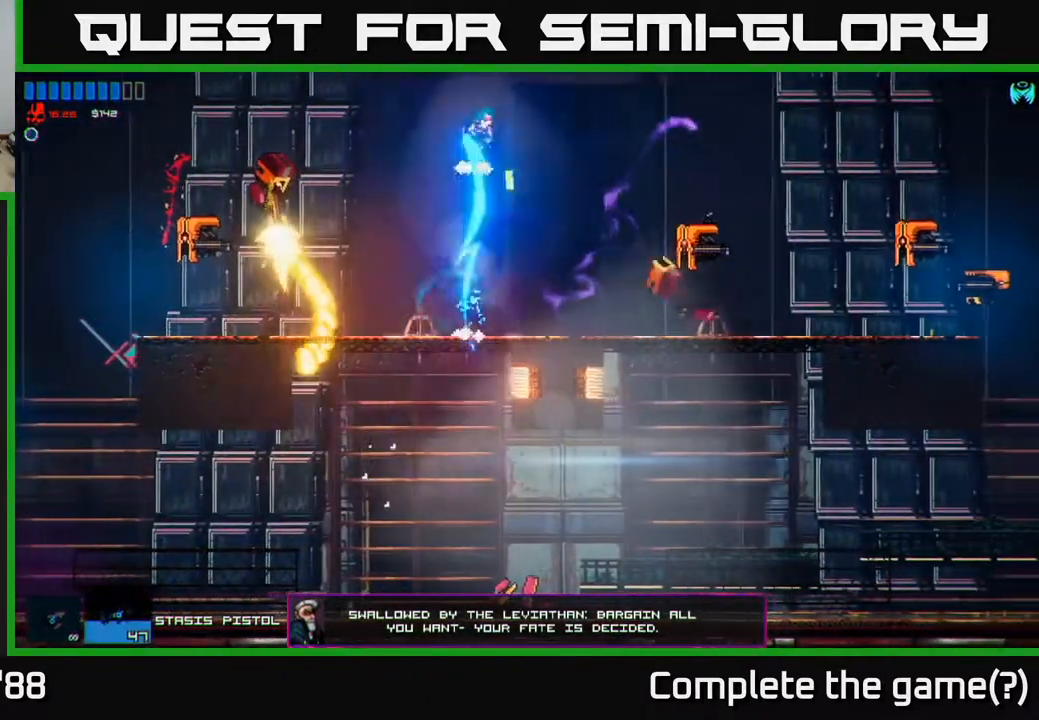
{"buttons": ["R2"], "left_stick": "center", "right_stick": "right", "events": [[200, "right_stick", "right"], [283, "left_stick", "left"], [350, "R2", "down"], [400, "left_stick", "center"]]}
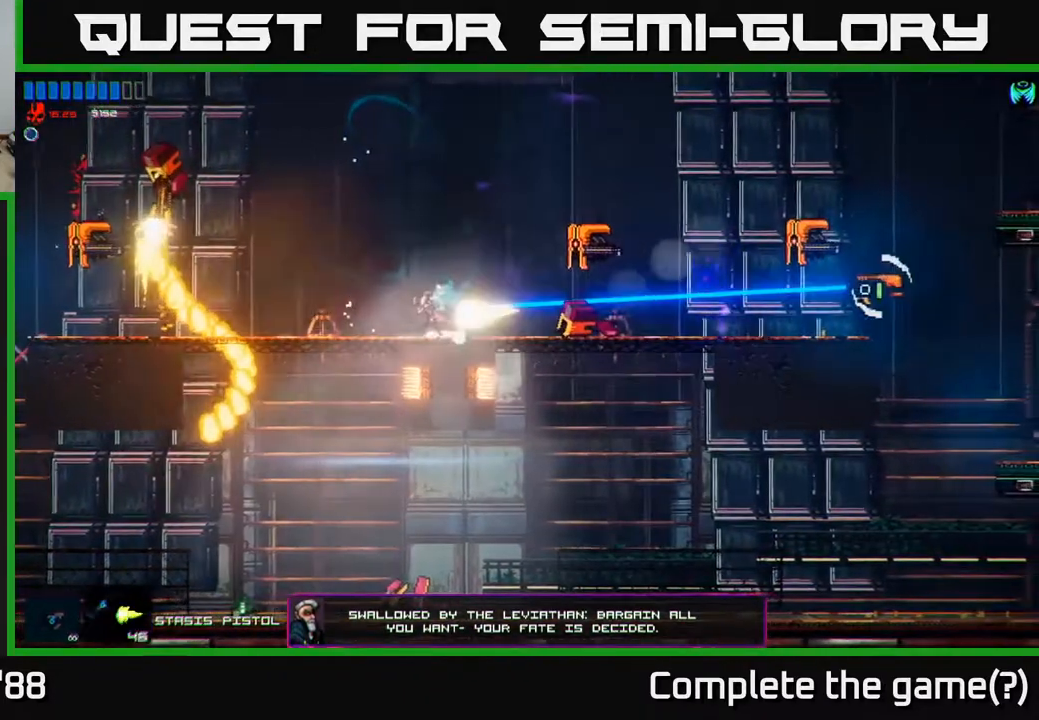
{"buttons": ["R2"], "left_stick": "center", "right_stick": "right", "events": [[67, "R2", "up"], [400, "R2", "down"]]}
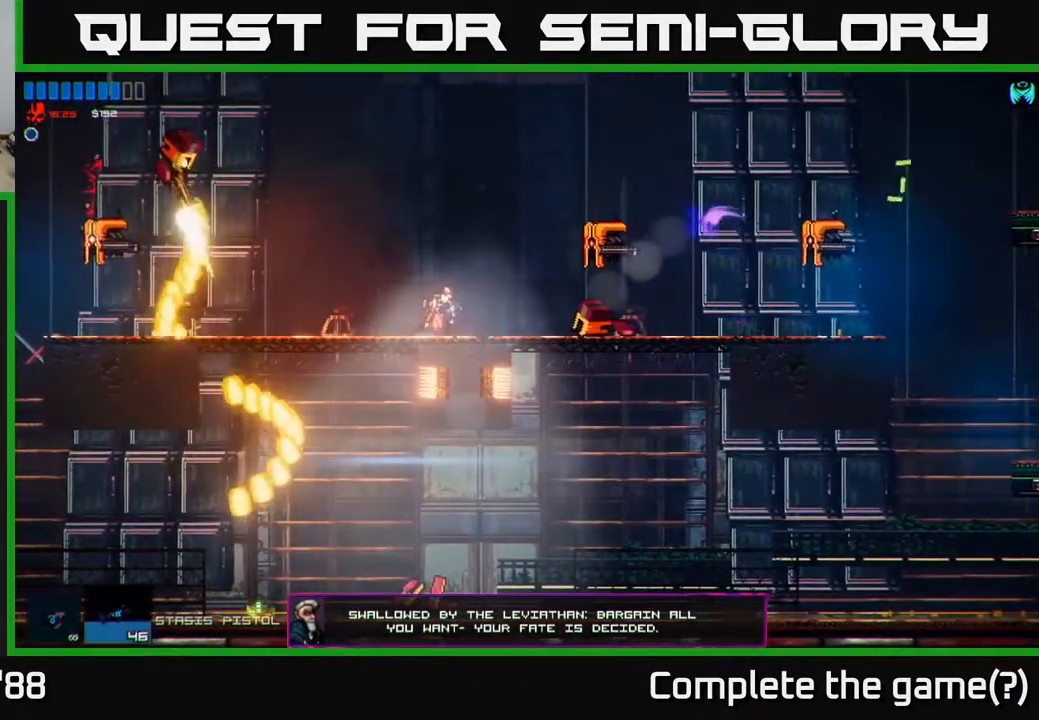
{"buttons": ["R2"], "left_stick": "center", "right_stick": "right", "events": [[17, "left_stick", "left"], [100, "left_stick", "center"], [200, "left_stick", "right"], [350, "left_stick", "center"]]}
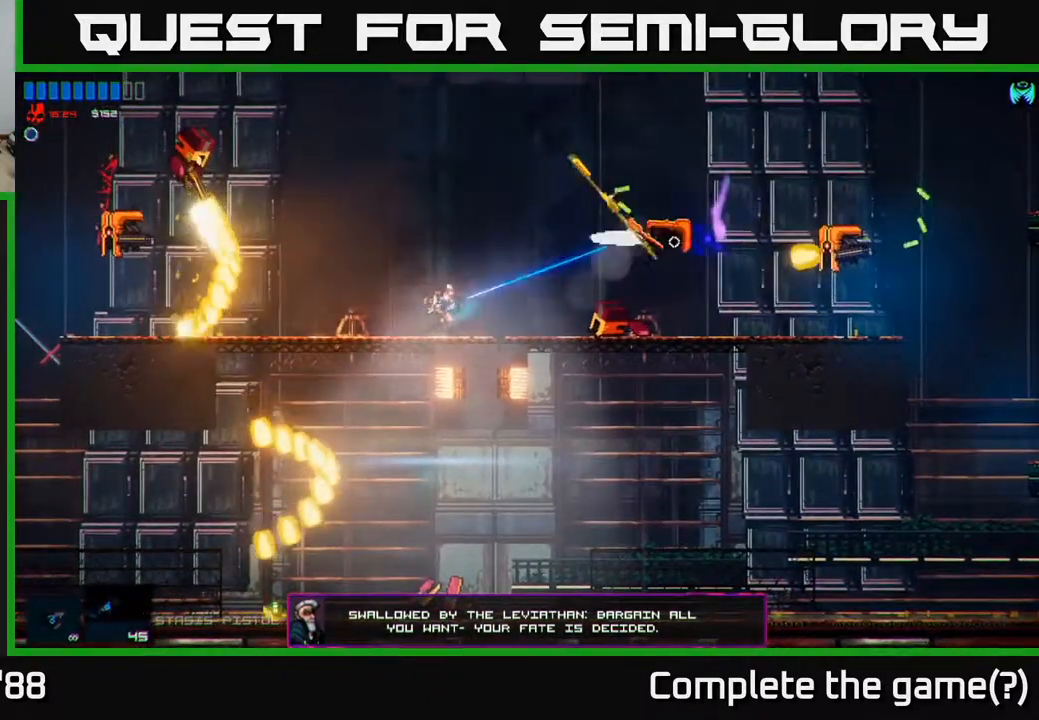
{"buttons": ["R2"], "left_stick": "right", "right_stick": "right", "events": [[17, "R2", "up"], [83, "left_stick", "right"], [267, "R2", "down"], [267, "left_stick", "center"], [500, "left_stick", "right"]]}
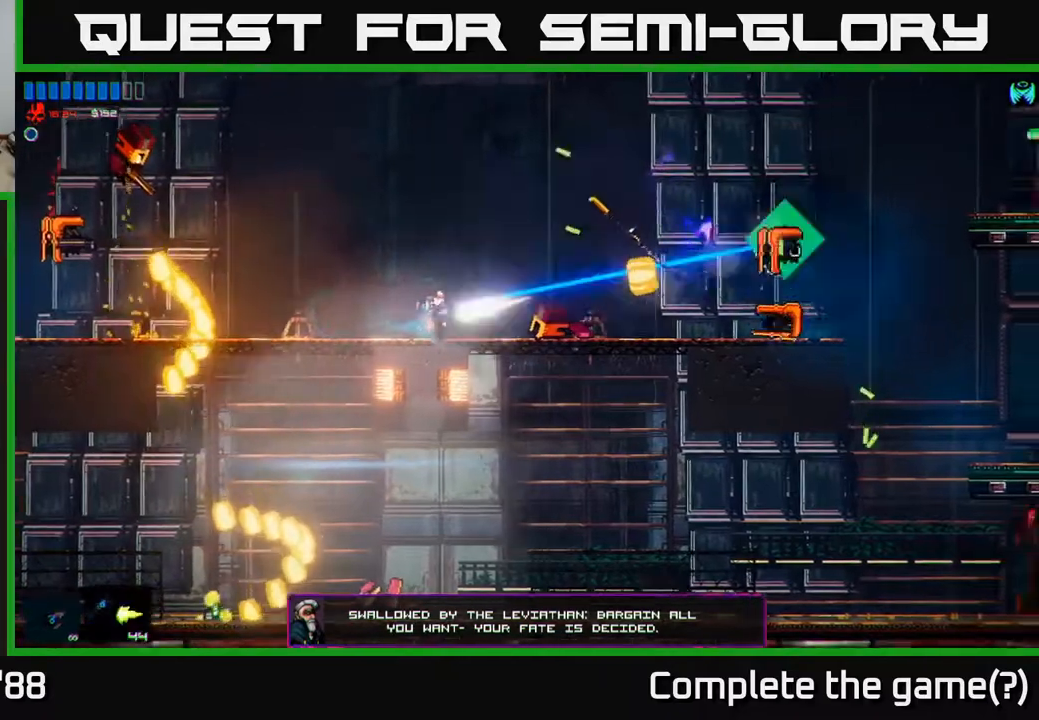
{"buttons": [], "left_stick": "right", "right_stick": "right", "events": [[50, "A", "down"], [67, "R2", "up"], [400, "A", "up"]]}
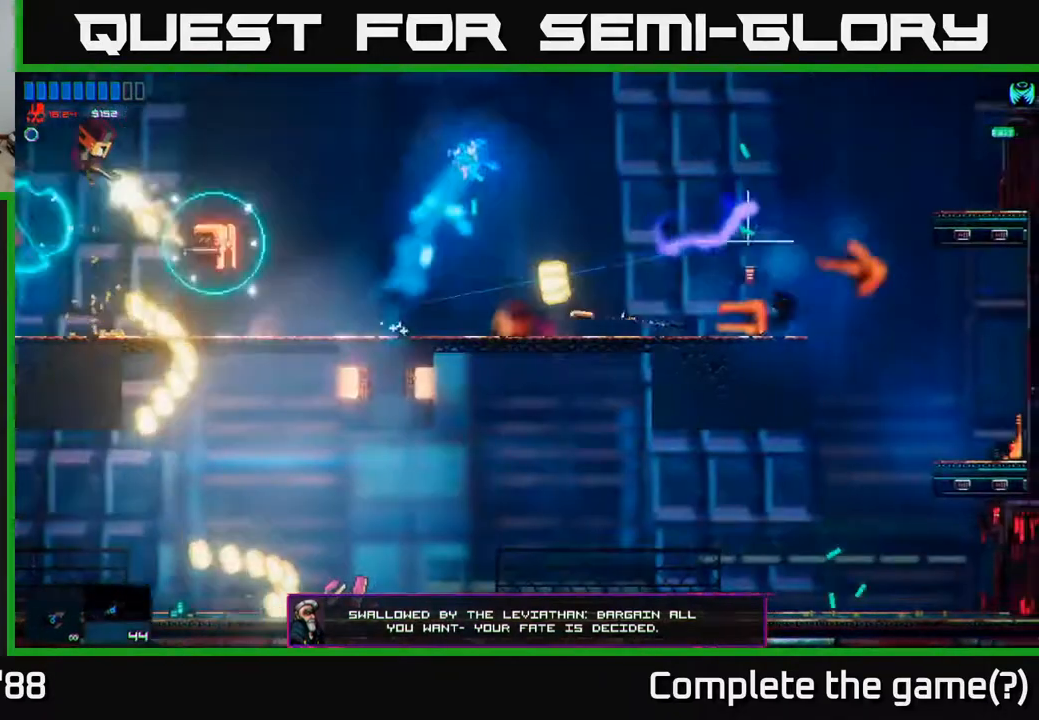
{"buttons": [], "left_stick": "right", "right_stick": "right", "events": []}
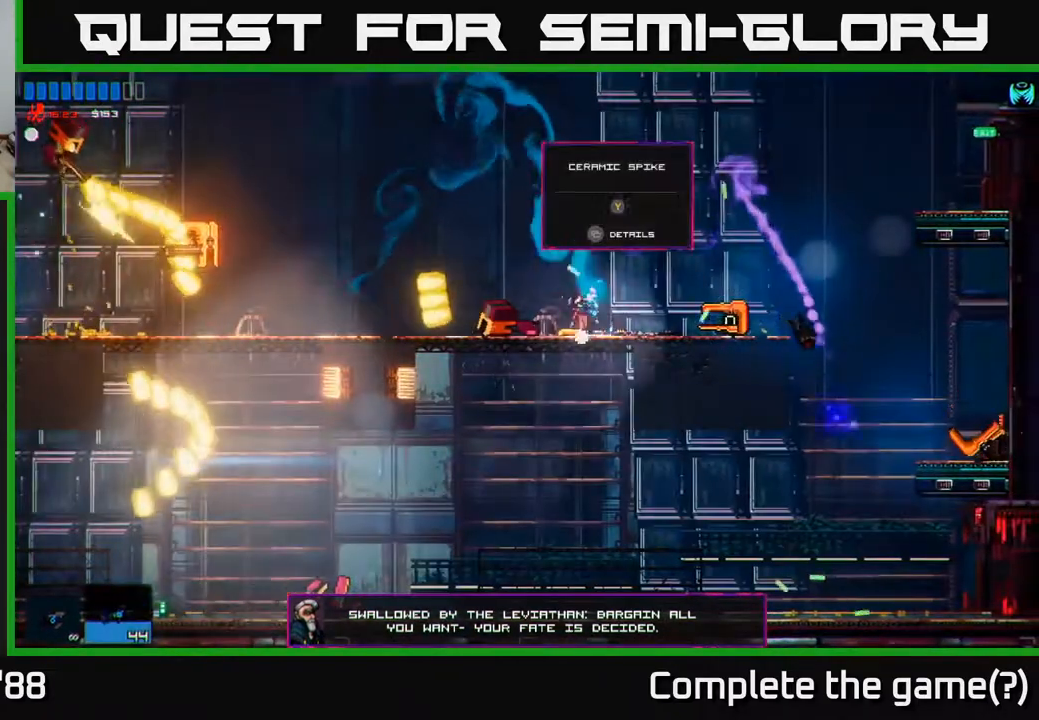
{"buttons": [], "left_stick": "right", "right_stick": "center", "events": [[83, "right_stick", "center"]]}
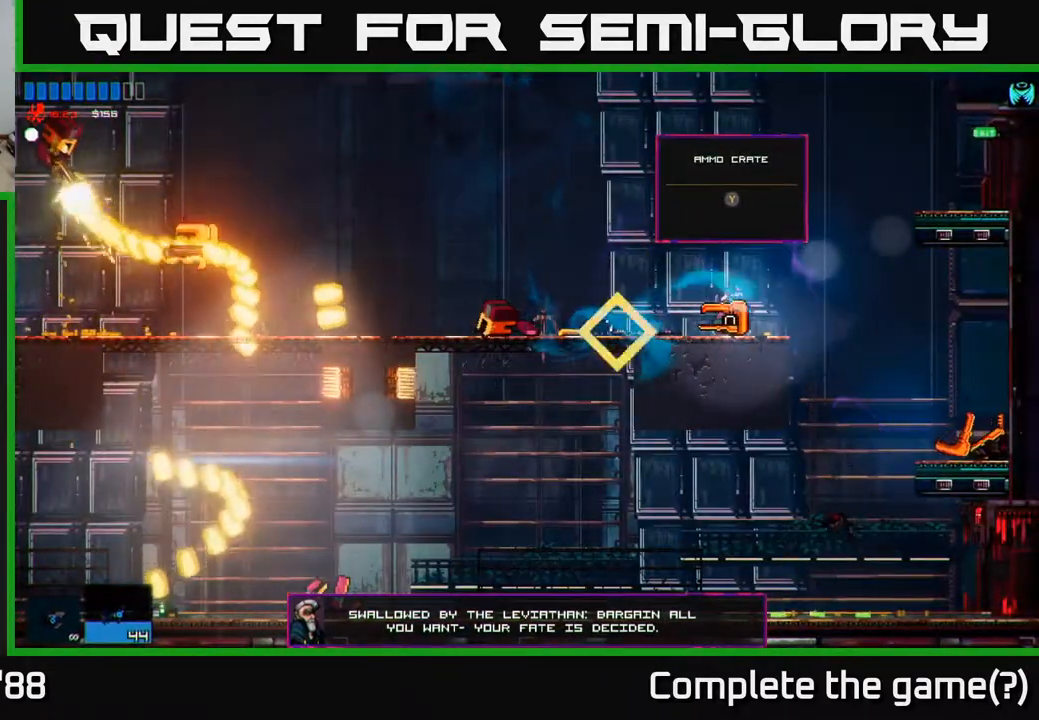
{"buttons": [], "left_stick": "right", "right_stick": "center", "events": []}
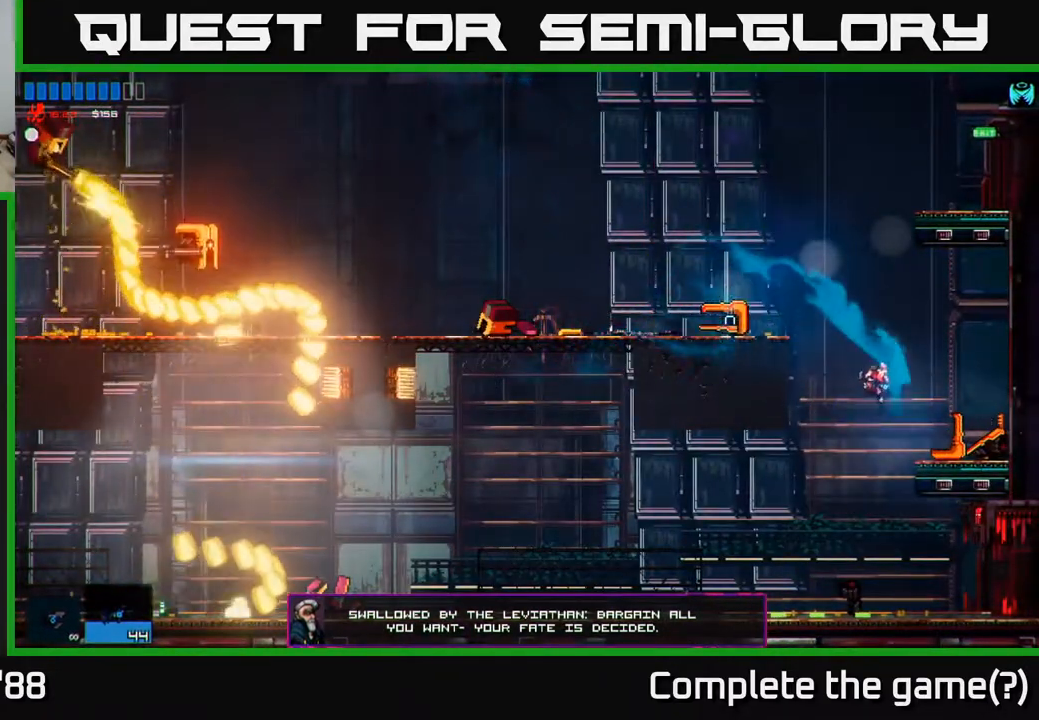
{"buttons": ["A"], "left_stick": "left", "right_stick": "left", "events": [[117, "right_stick", "left"], [200, "left_stick", "center"], [267, "left_stick", "left"], [333, "A", "down"]]}
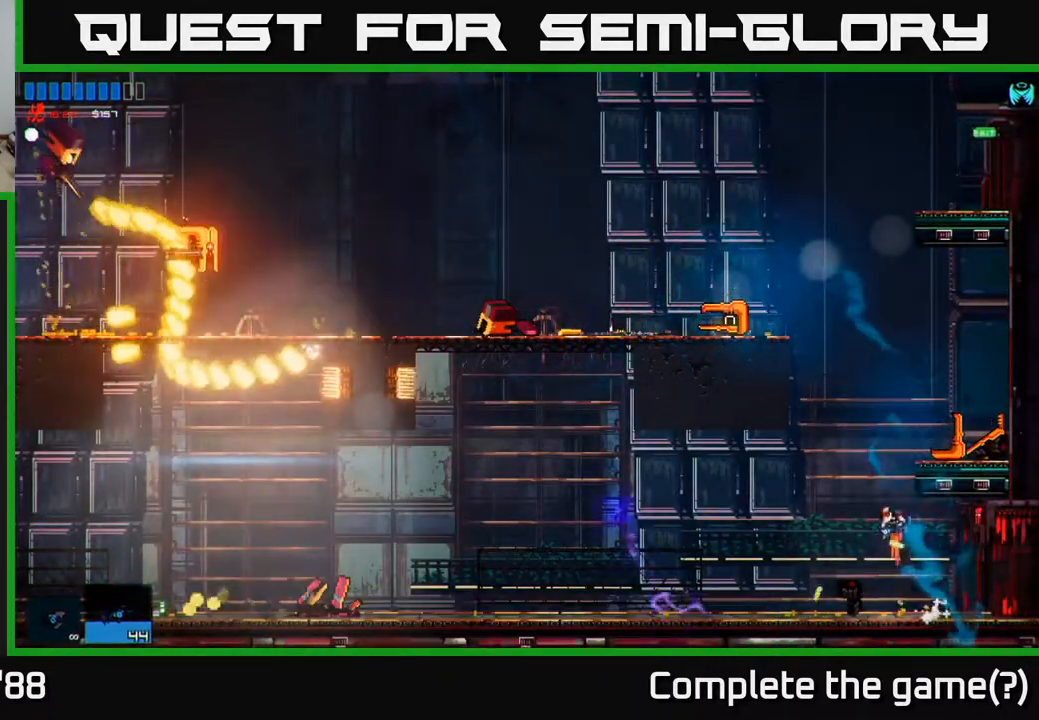
{"buttons": ["A"], "left_stick": "left", "right_stick": "left", "events": [[83, "A", "up"], [283, "A", "down"]]}
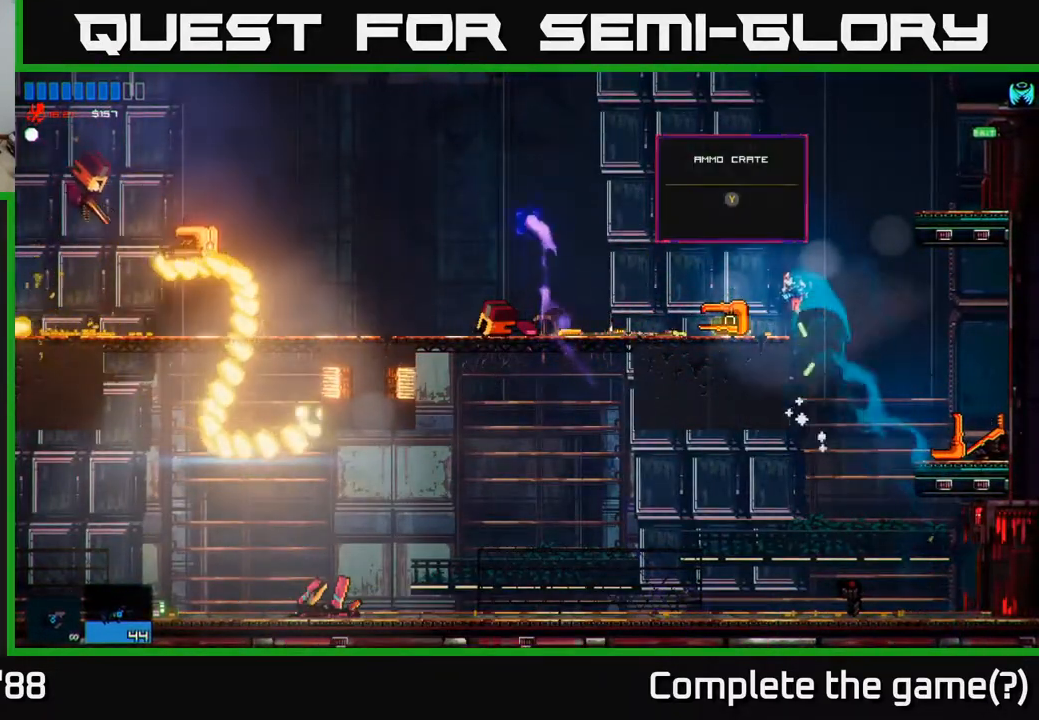
{"buttons": [], "left_stick": "left", "right_stick": "left", "events": [[83, "A", "up"], [100, "right_stick", "center"], [167, "Y", "down"], [217, "left_stick", "center"], [250, "Y", "up"], [383, "right_stick", "left"], [417, "left_stick", "left"]]}